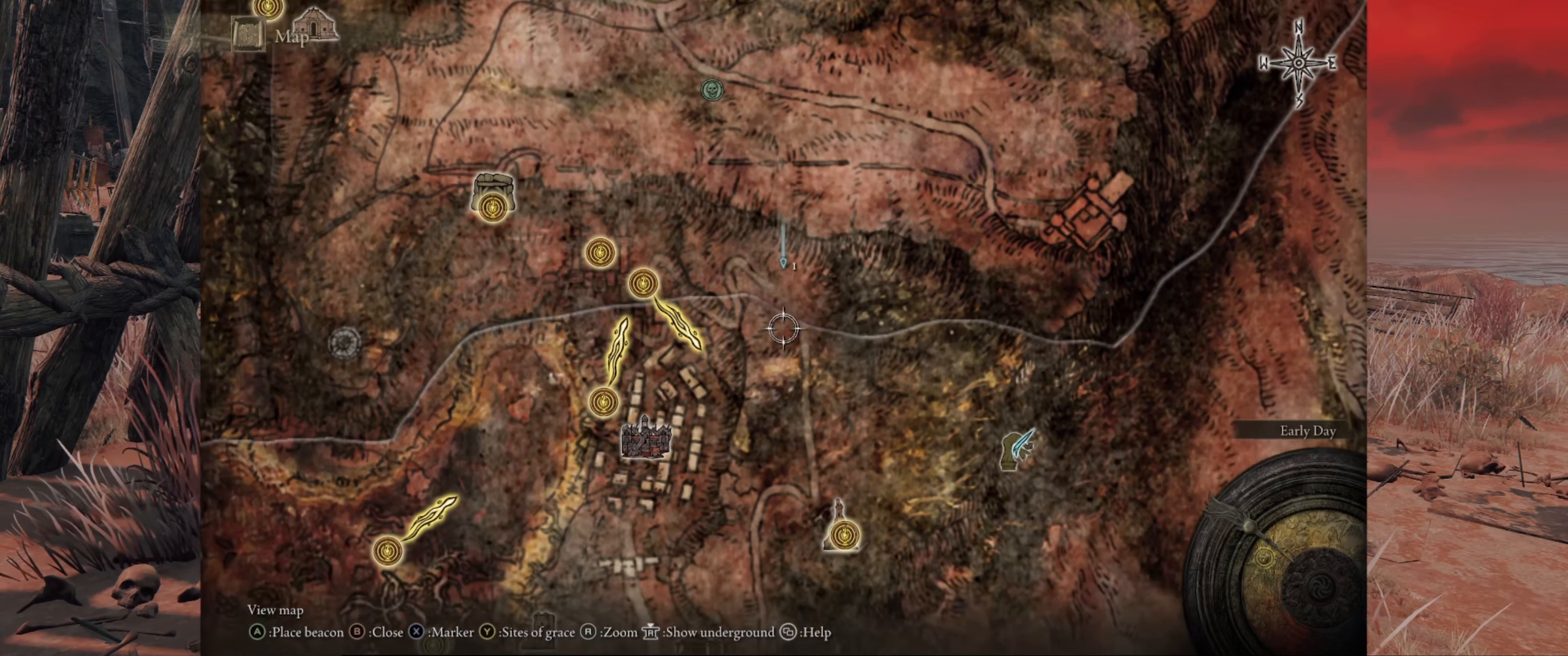
Gameplay with a controller (Xbox layout); each line is a JSON object with the inputs held at the frame after it. "events" lists button and stick changes between this image and that frame as [ms after this image, input, new state], when the widget could be followed in between. Not read: L3 R3.
{"buttons": [], "left_stick": "down", "right_stick": "center", "events": []}
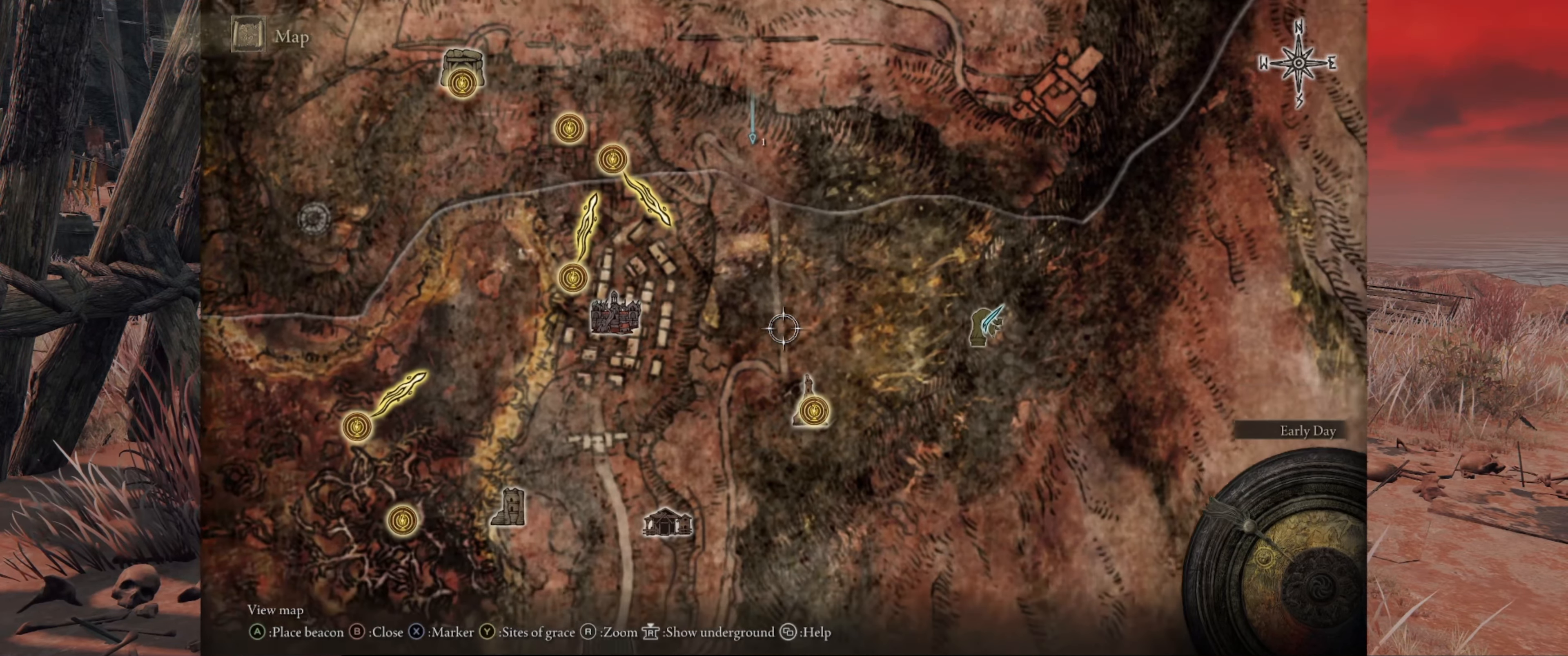
{"buttons": [], "left_stick": "center", "right_stick": "center", "events": [[300, "left_stick", "center"]]}
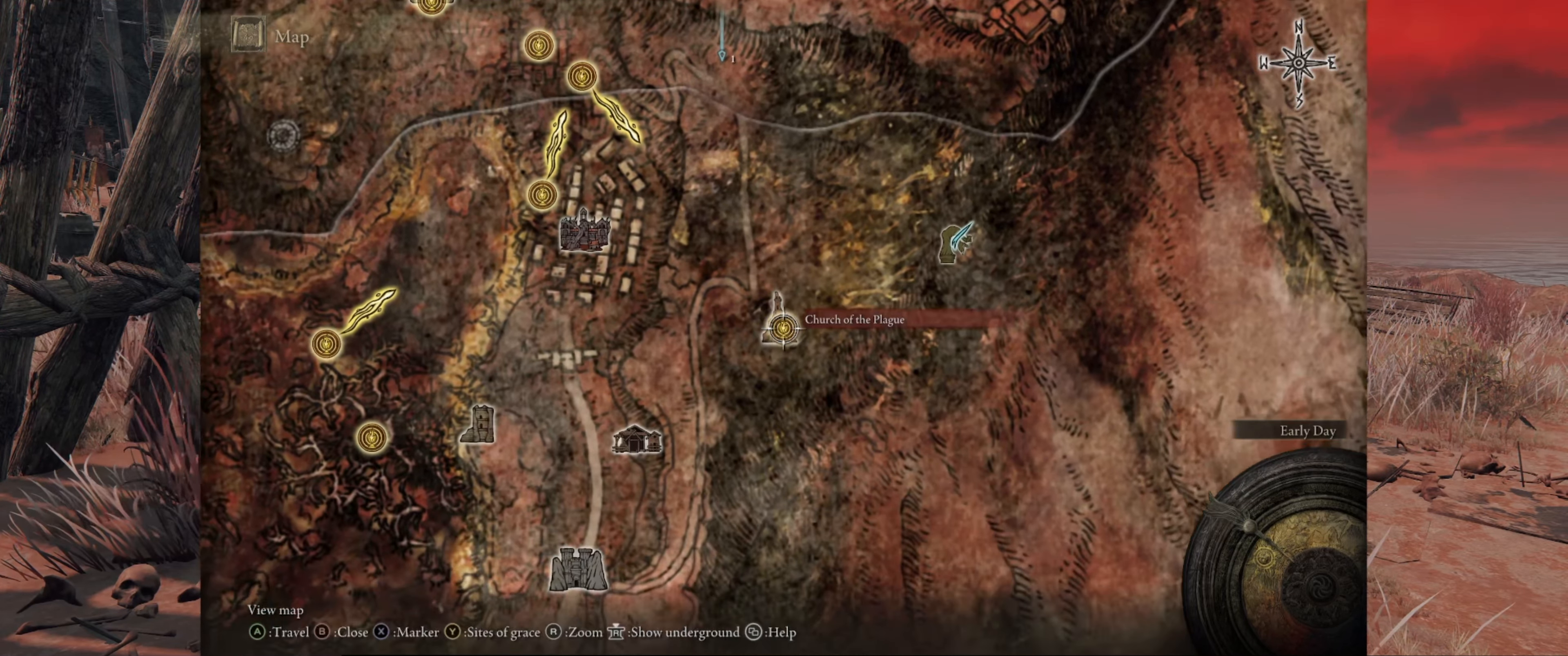
{"buttons": [], "left_stick": "center", "right_stick": "center", "events": [[84, "A", "down"], [167, "A", "up"]]}
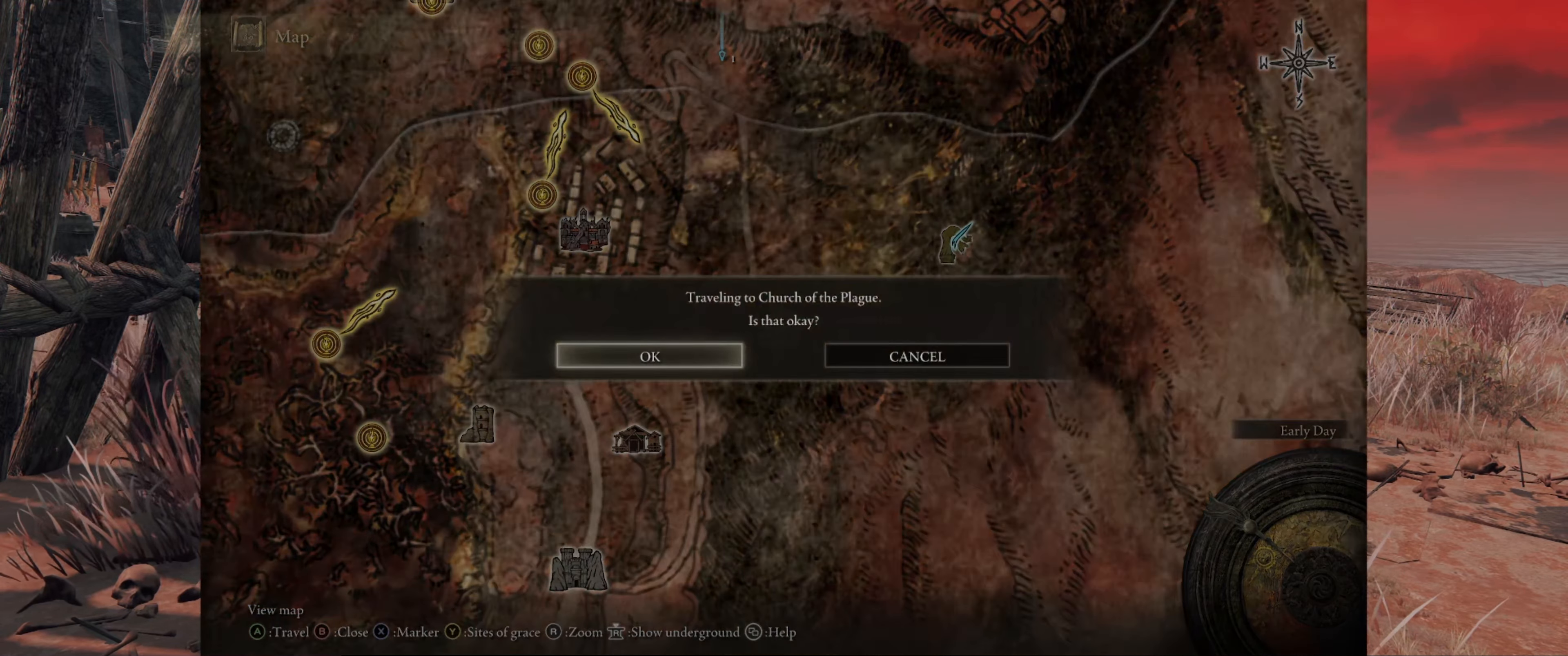
{"buttons": [], "left_stick": "center", "right_stick": "center", "events": [[17, "A", "down"], [150, "A", "up"]]}
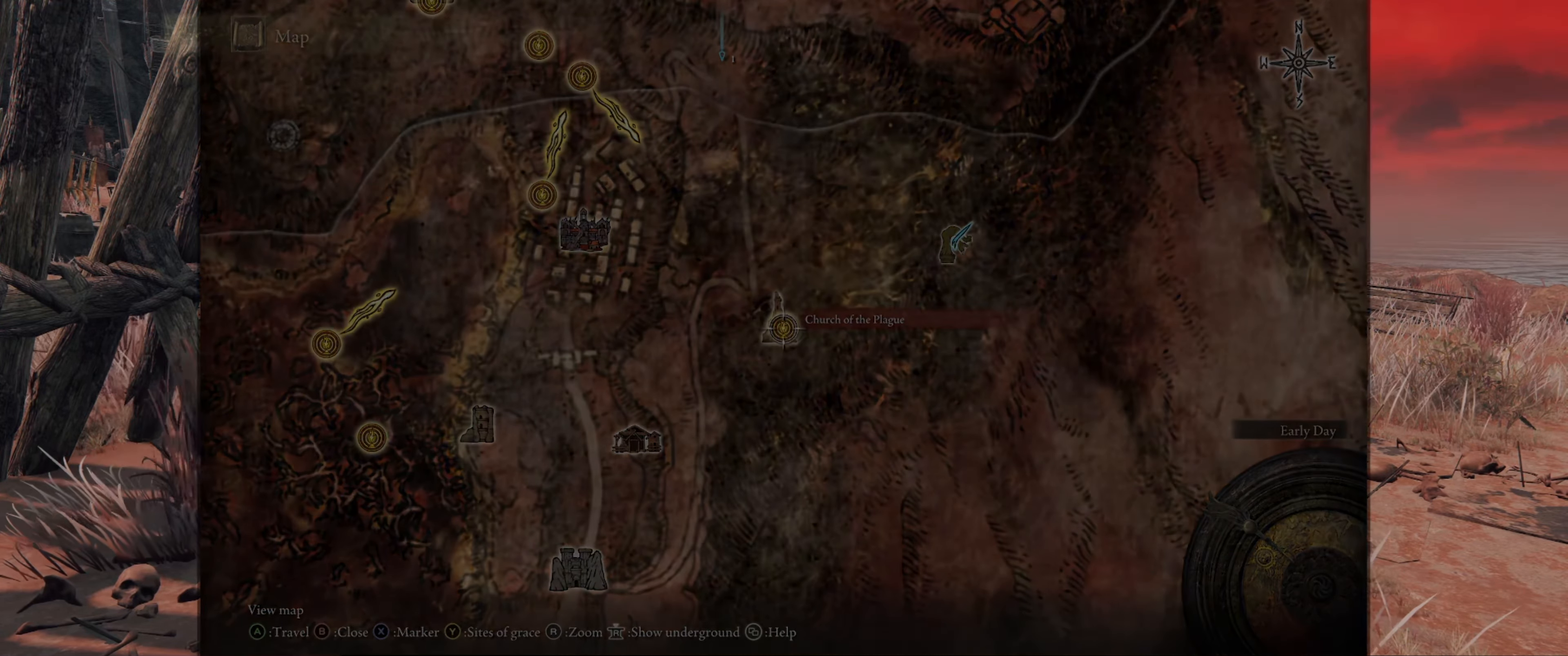
{"buttons": [], "left_stick": "center", "right_stick": "center", "events": []}
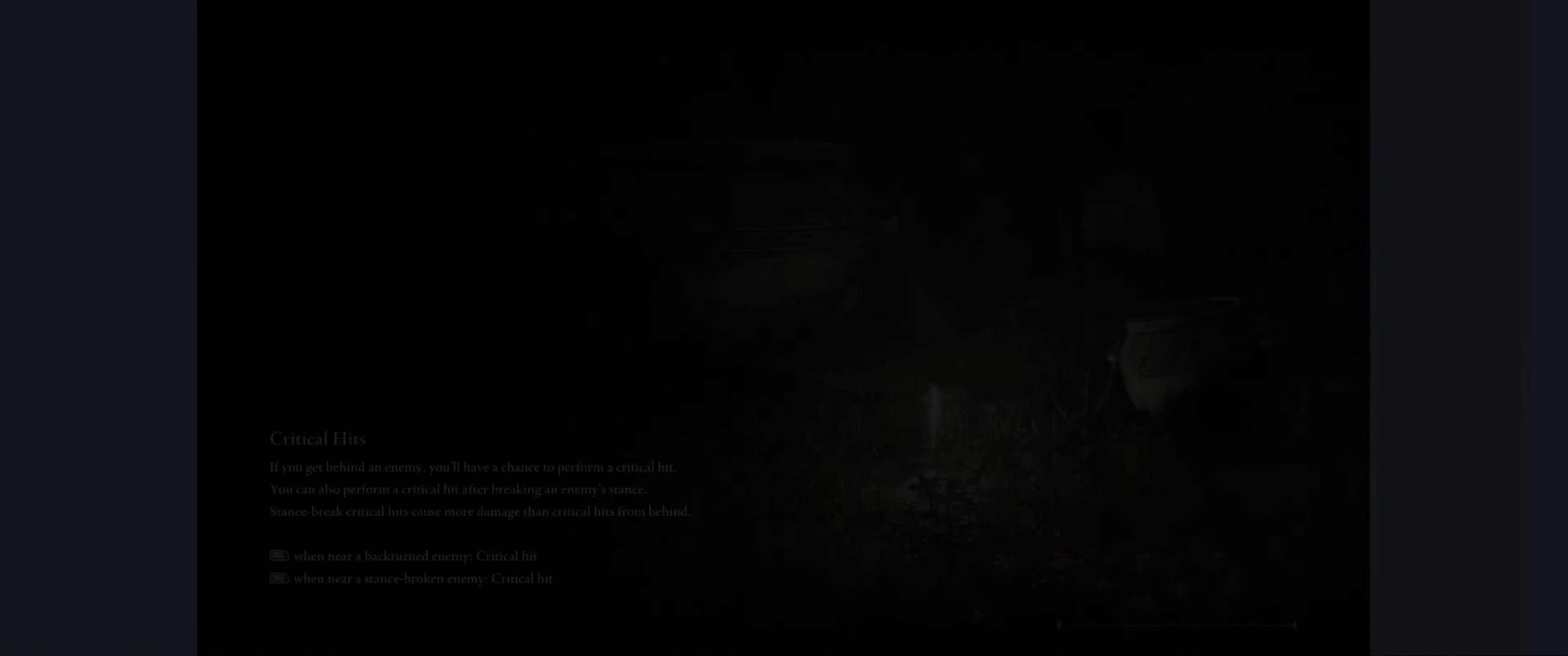
{"buttons": [], "left_stick": "center", "right_stick": "center", "events": []}
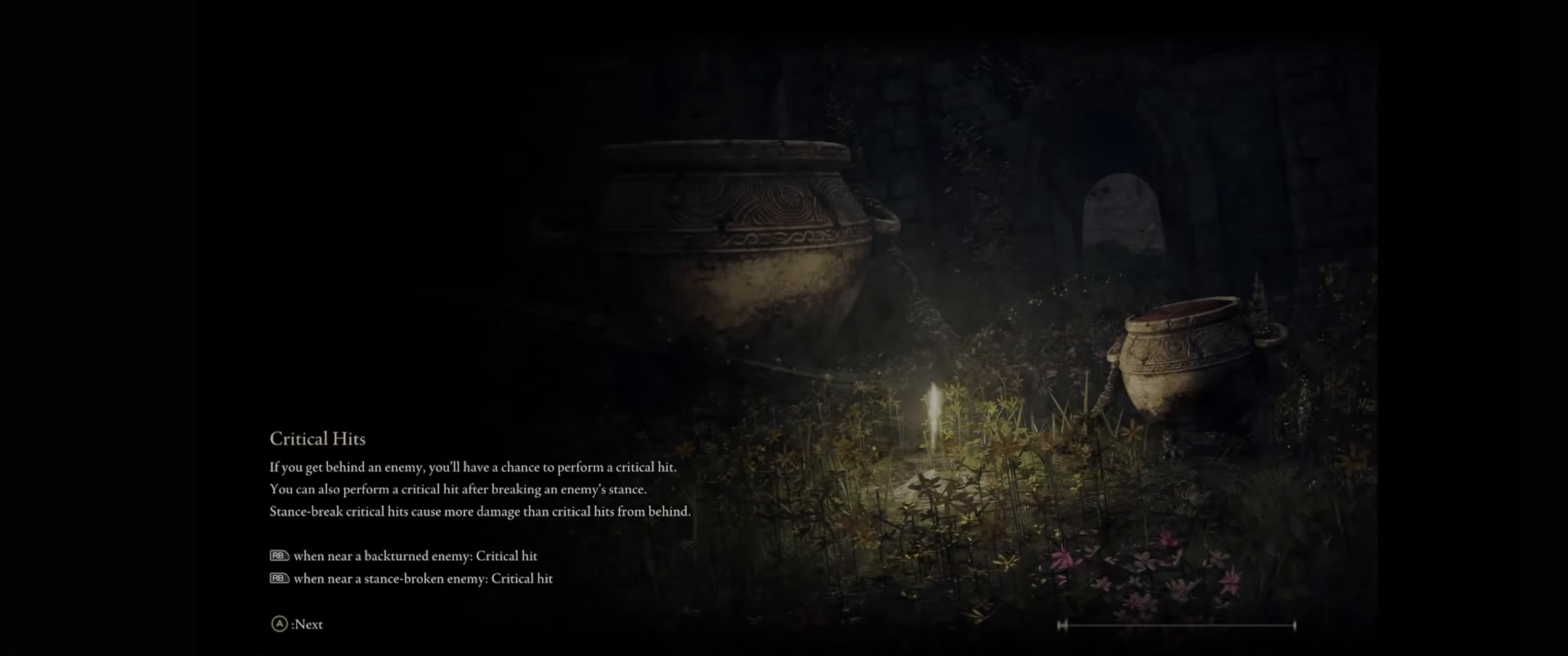
{"buttons": [], "left_stick": "center", "right_stick": "center", "events": []}
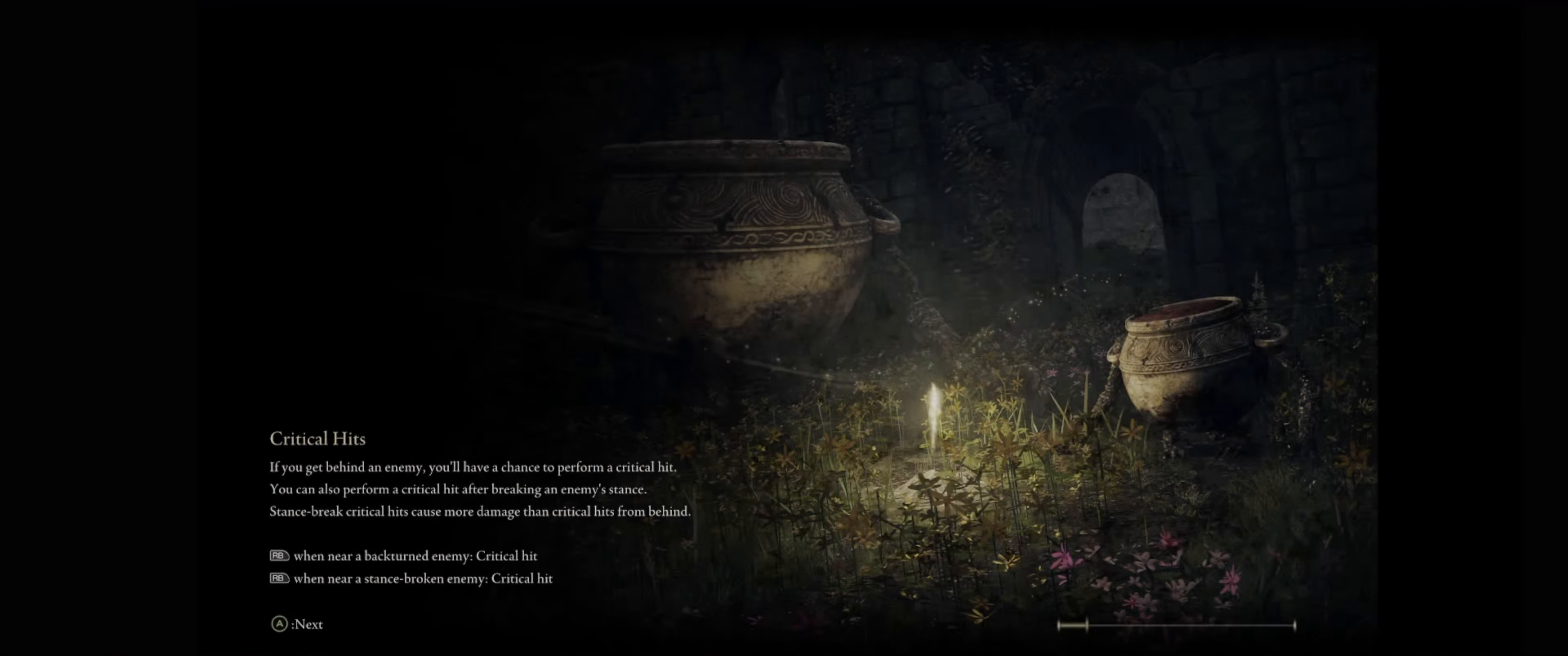
{"buttons": [], "left_stick": "center", "right_stick": "center", "events": []}
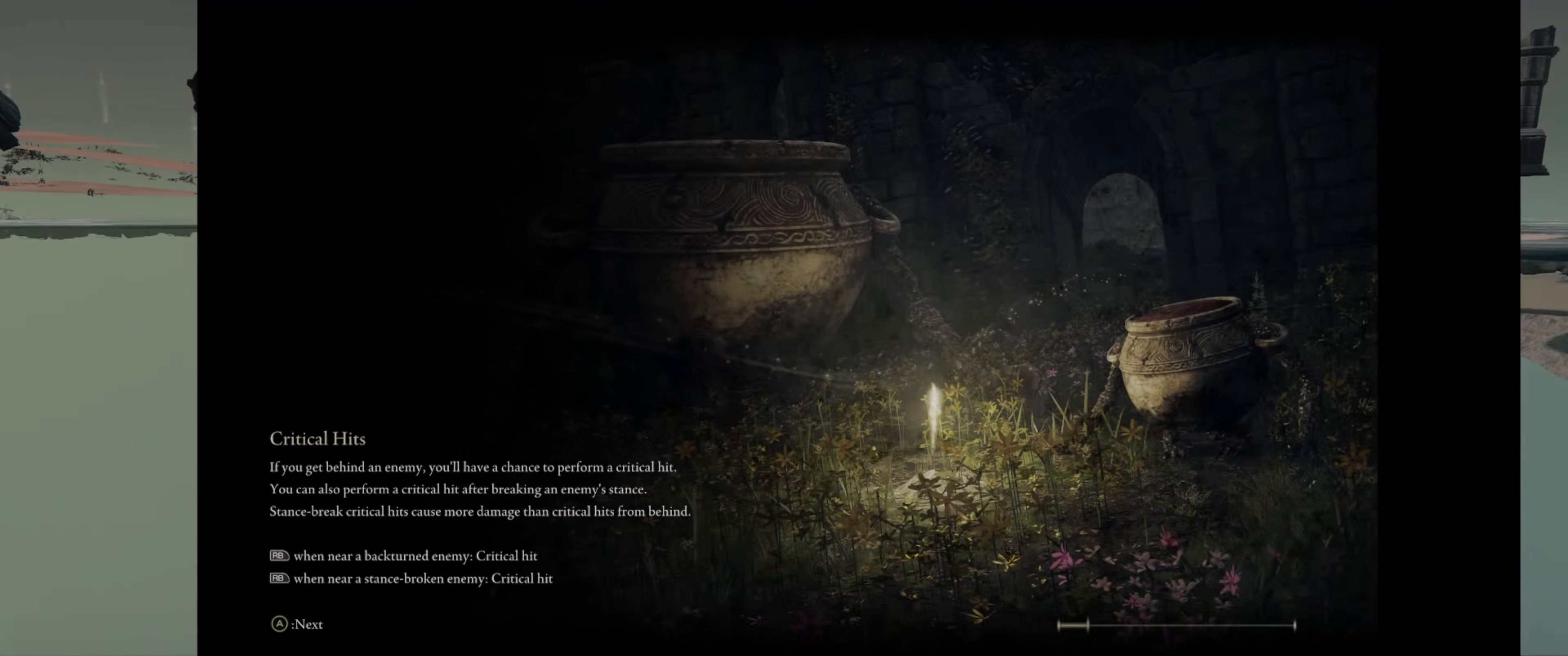
{"buttons": [], "left_stick": "center", "right_stick": "center", "events": []}
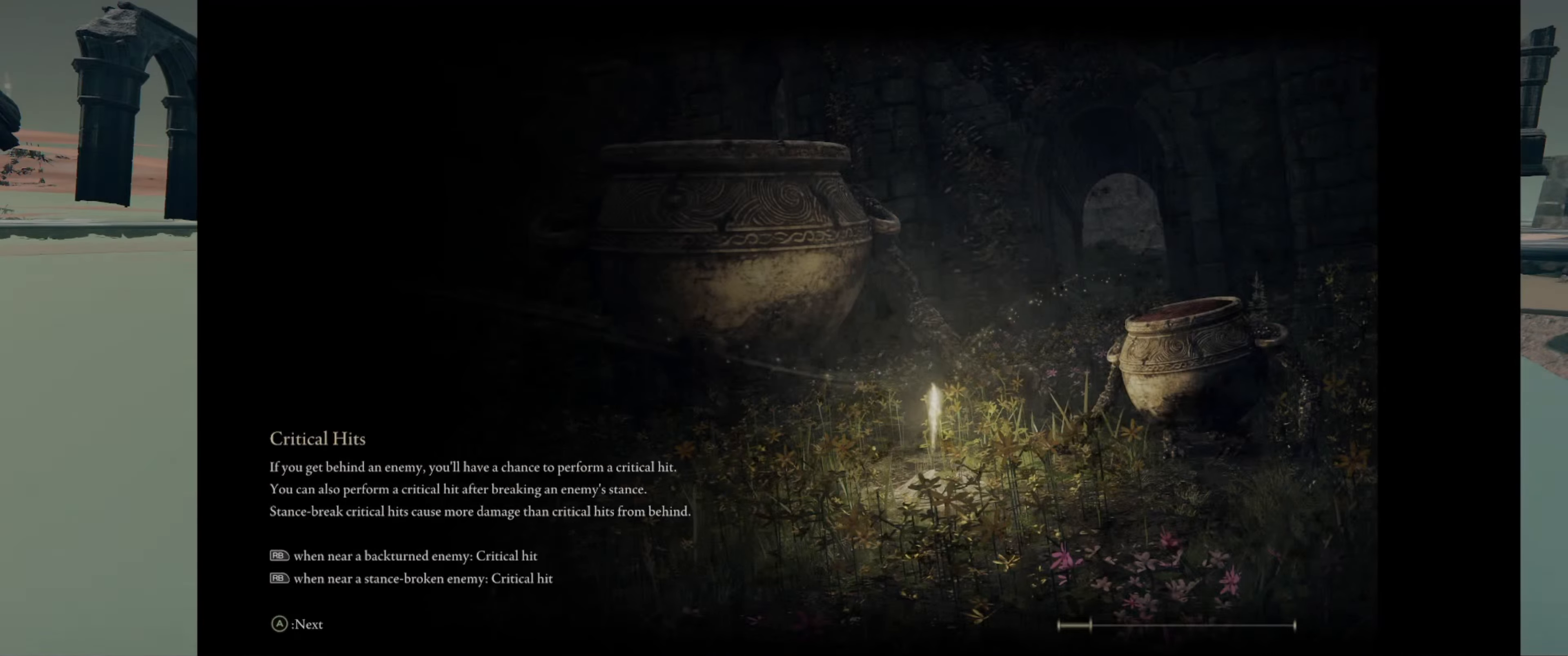
{"buttons": [], "left_stick": "center", "right_stick": "center", "events": []}
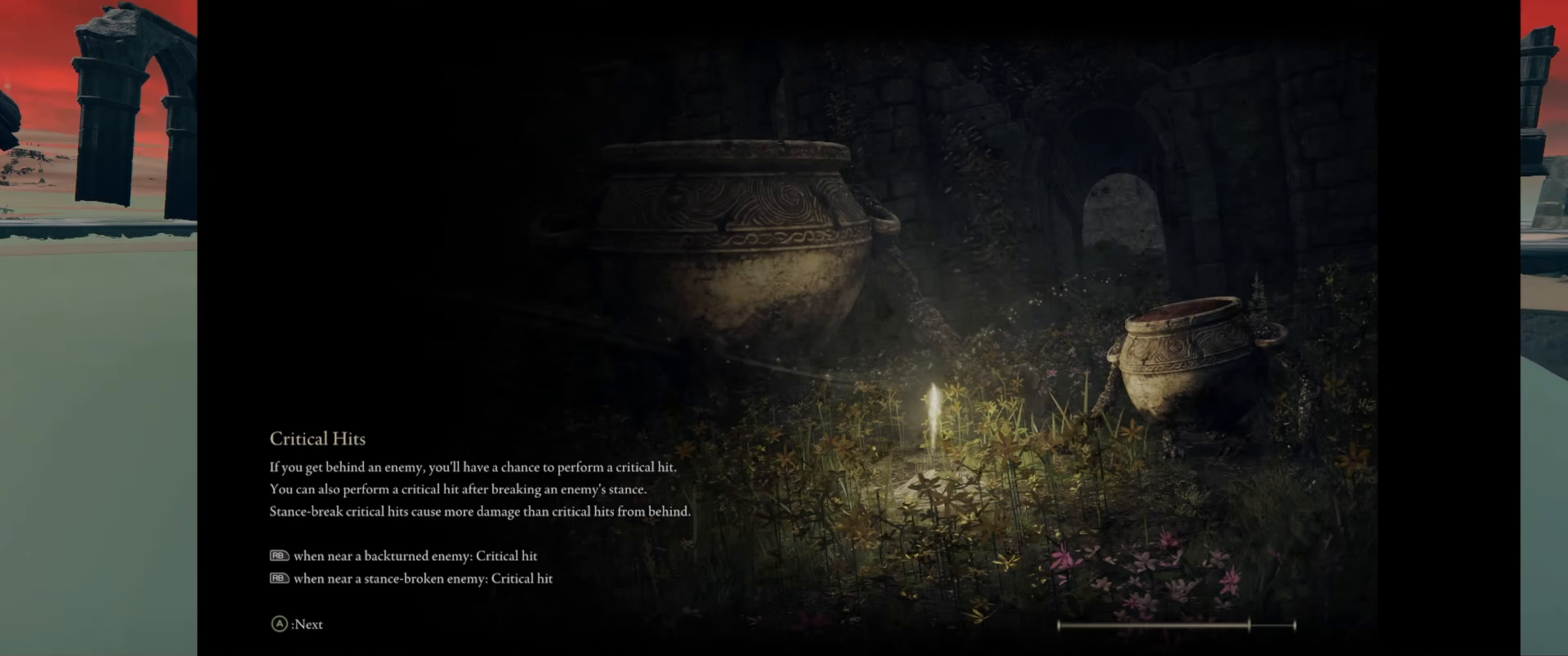
{"buttons": [], "left_stick": "center", "right_stick": "center", "events": []}
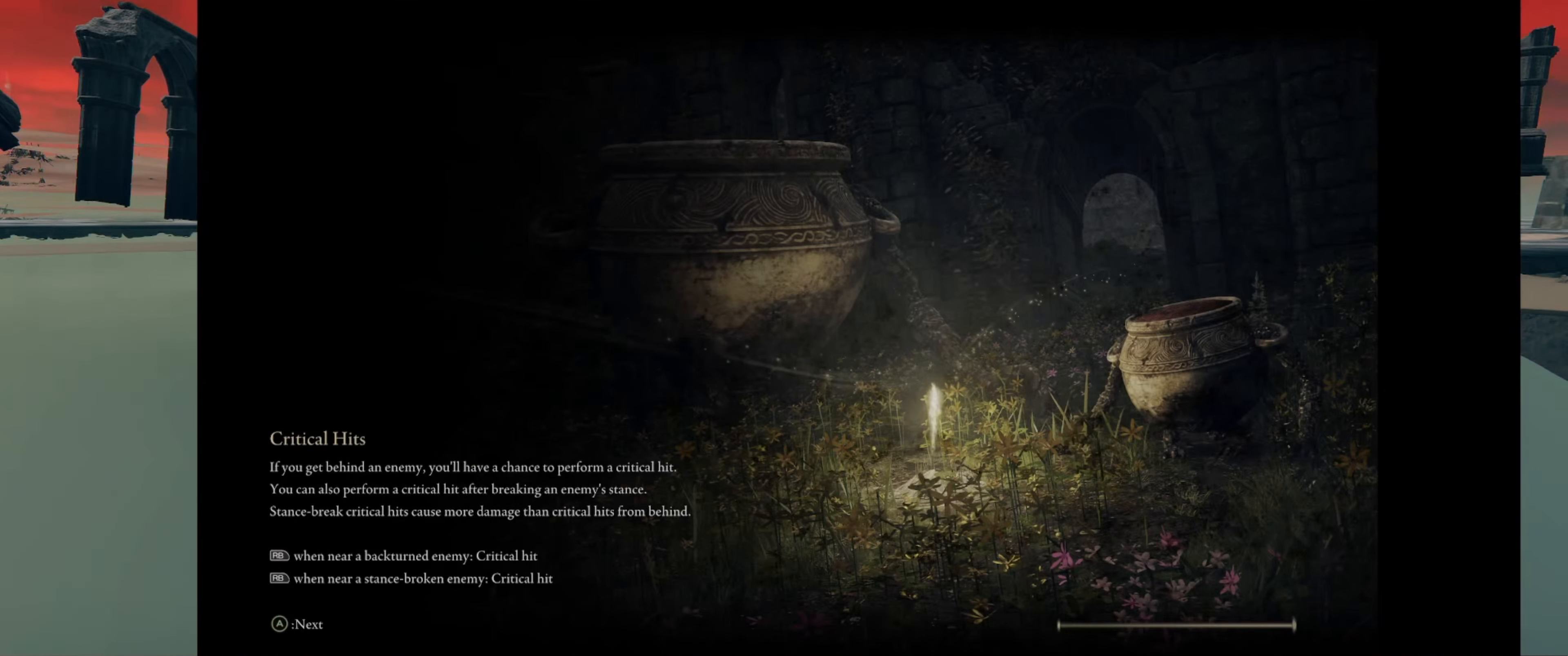
{"buttons": [], "left_stick": "center", "right_stick": "center", "events": []}
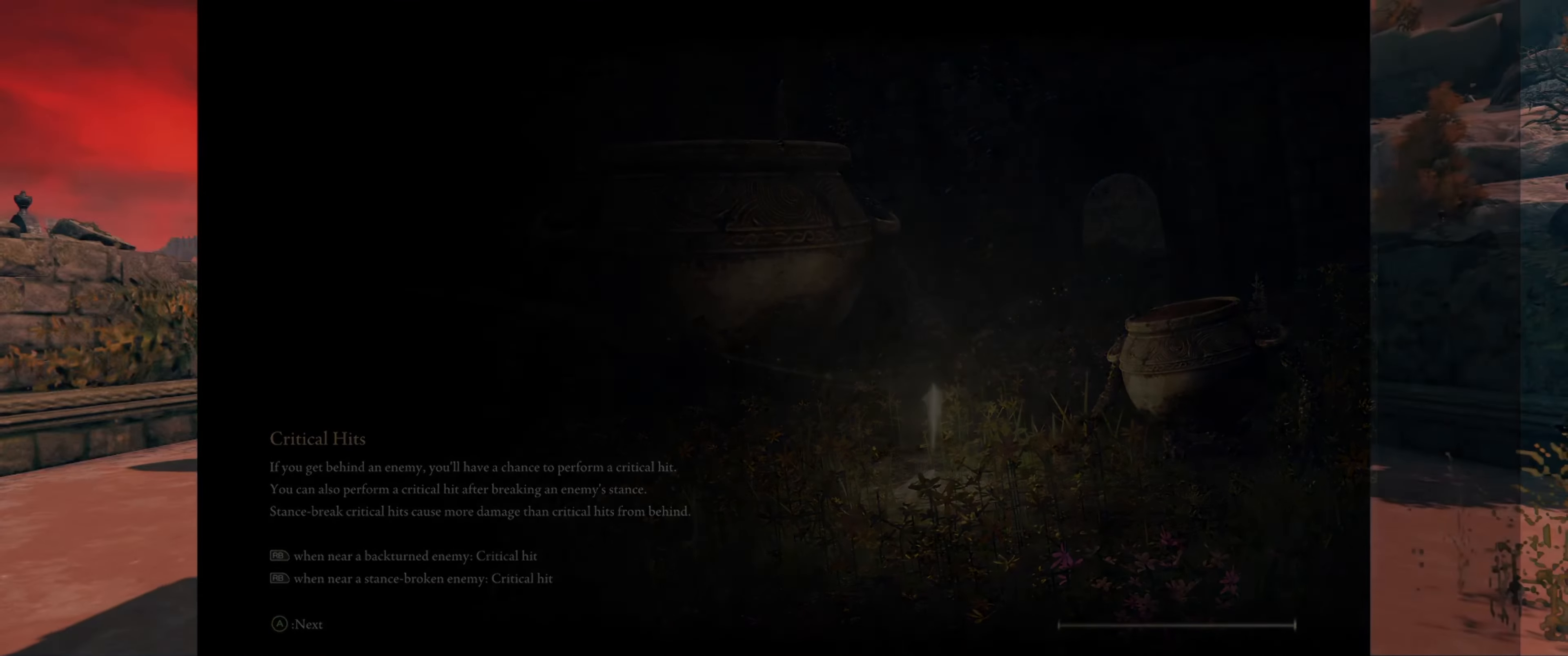
{"buttons": [], "left_stick": "center", "right_stick": "center", "events": []}
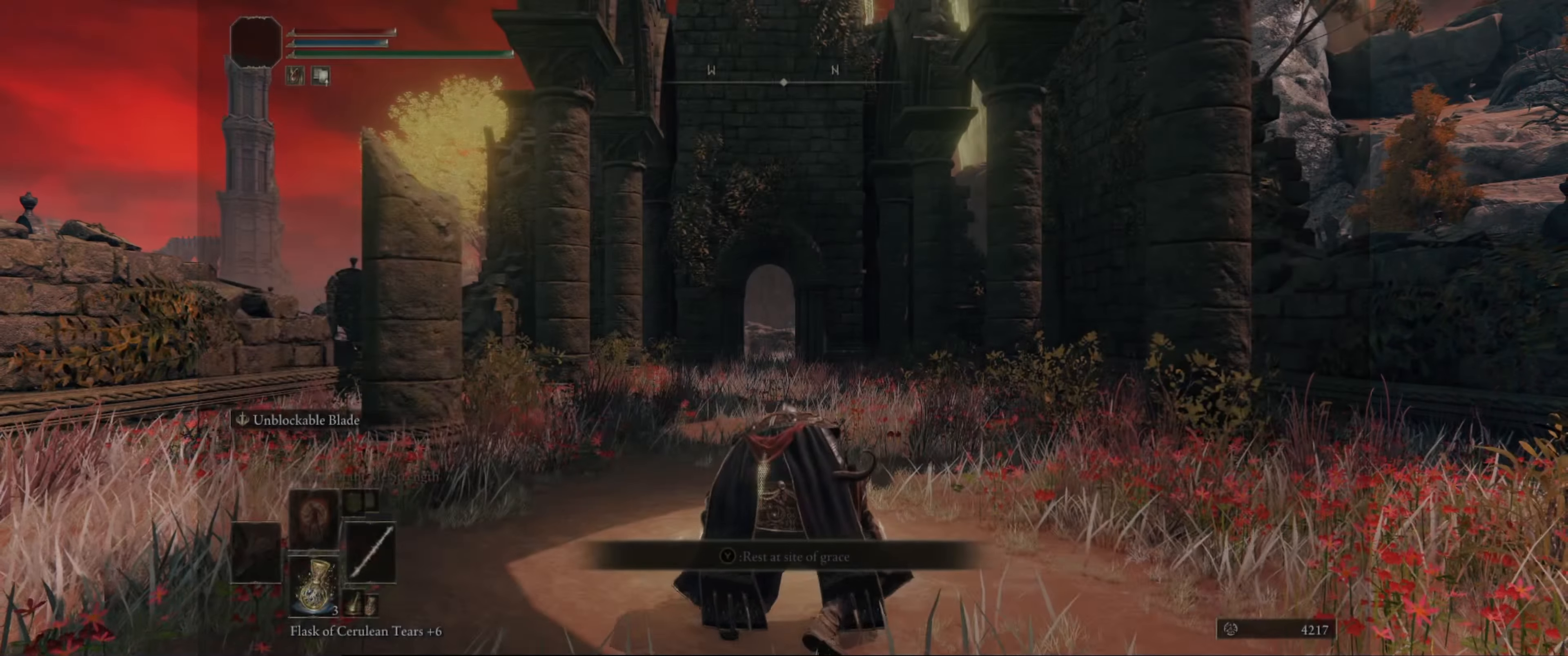
{"buttons": [], "left_stick": "center", "right_stick": "center", "events": []}
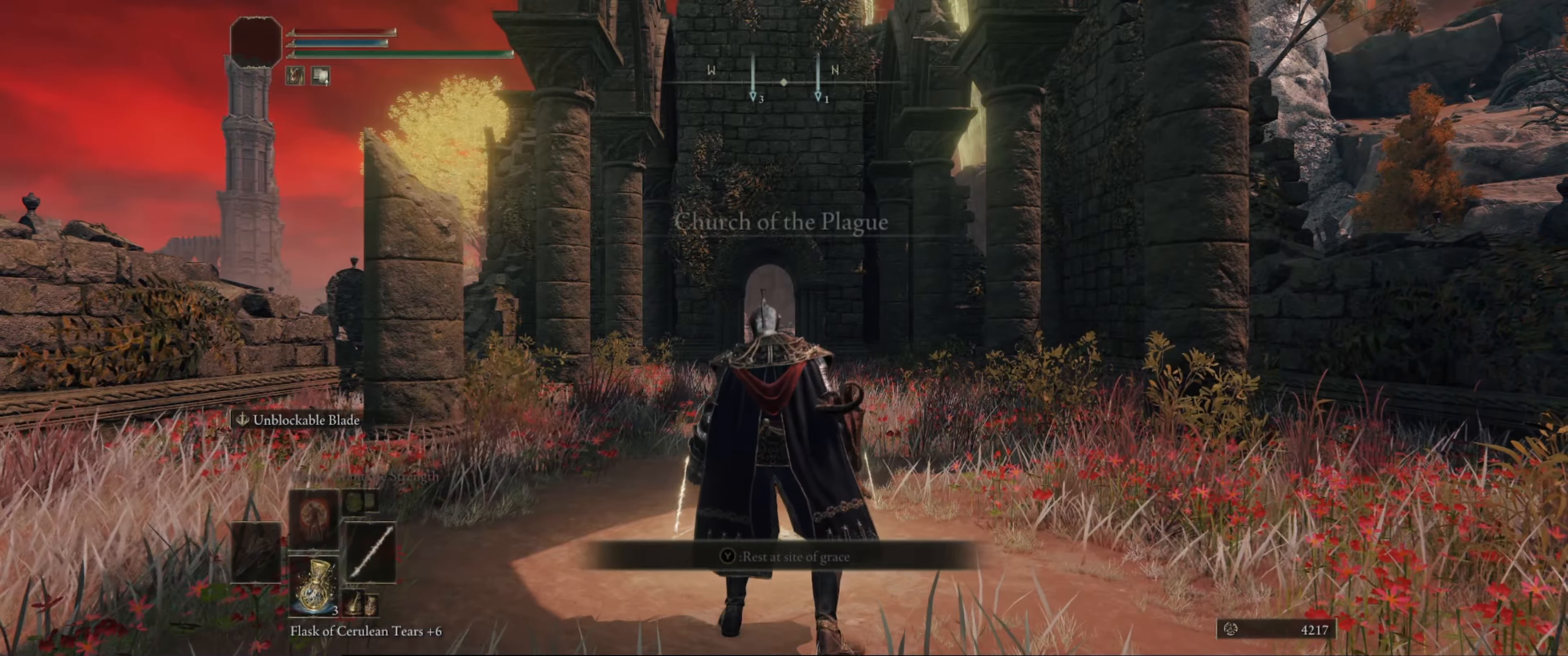
{"buttons": [], "left_stick": "center", "right_stick": "down", "events": [[433, "right_stick", "down"]]}
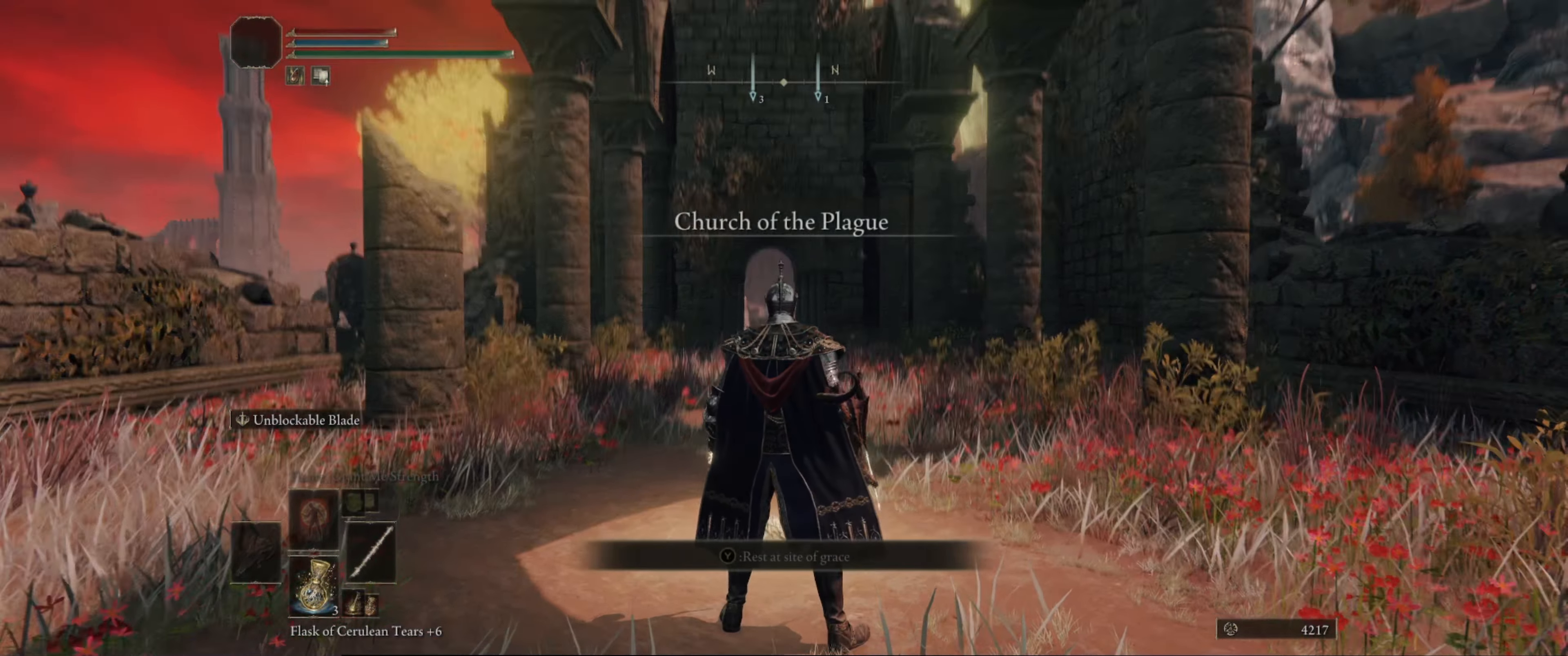
{"buttons": ["SELECT"], "left_stick": "center", "right_stick": "center", "events": [[33, "right_stick", "center"], [400, "SELECT", "down"]]}
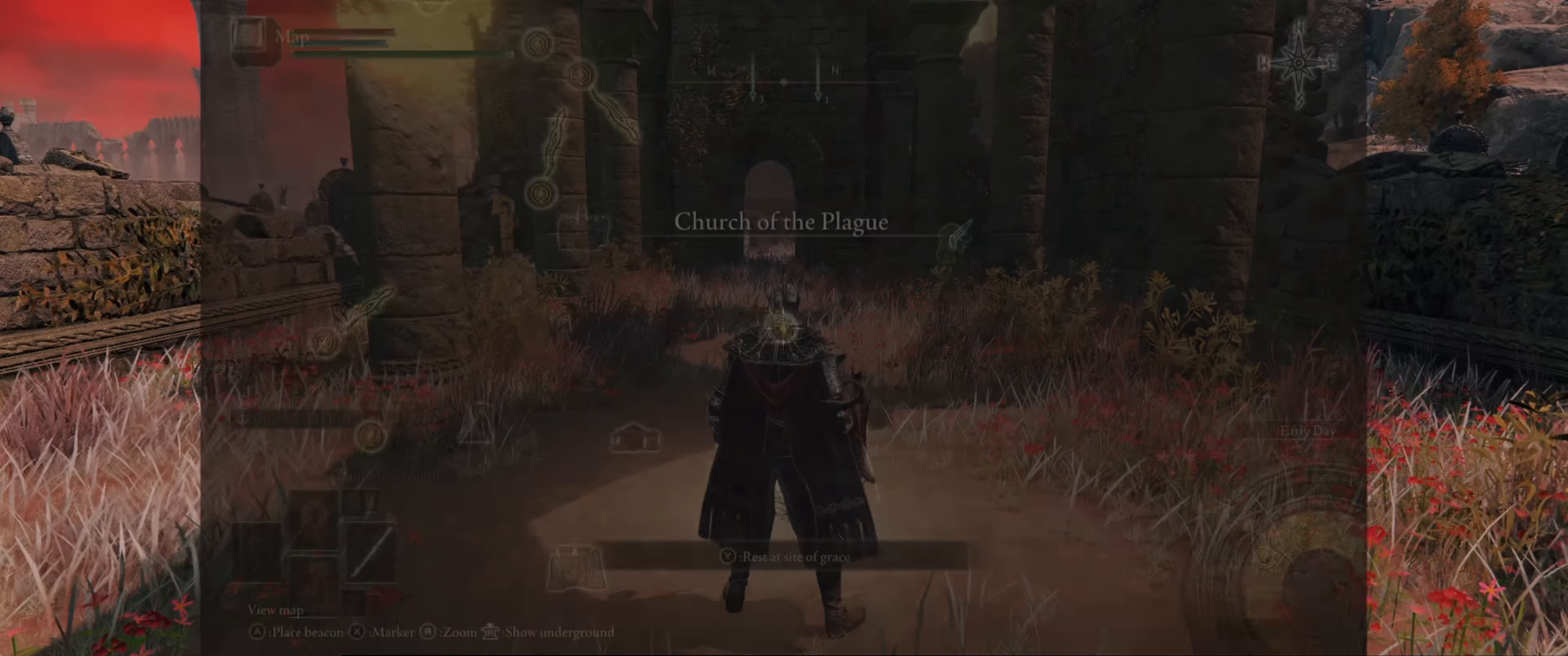
{"buttons": [], "left_stick": "center", "right_stick": "center", "events": [[83, "SELECT", "up"]]}
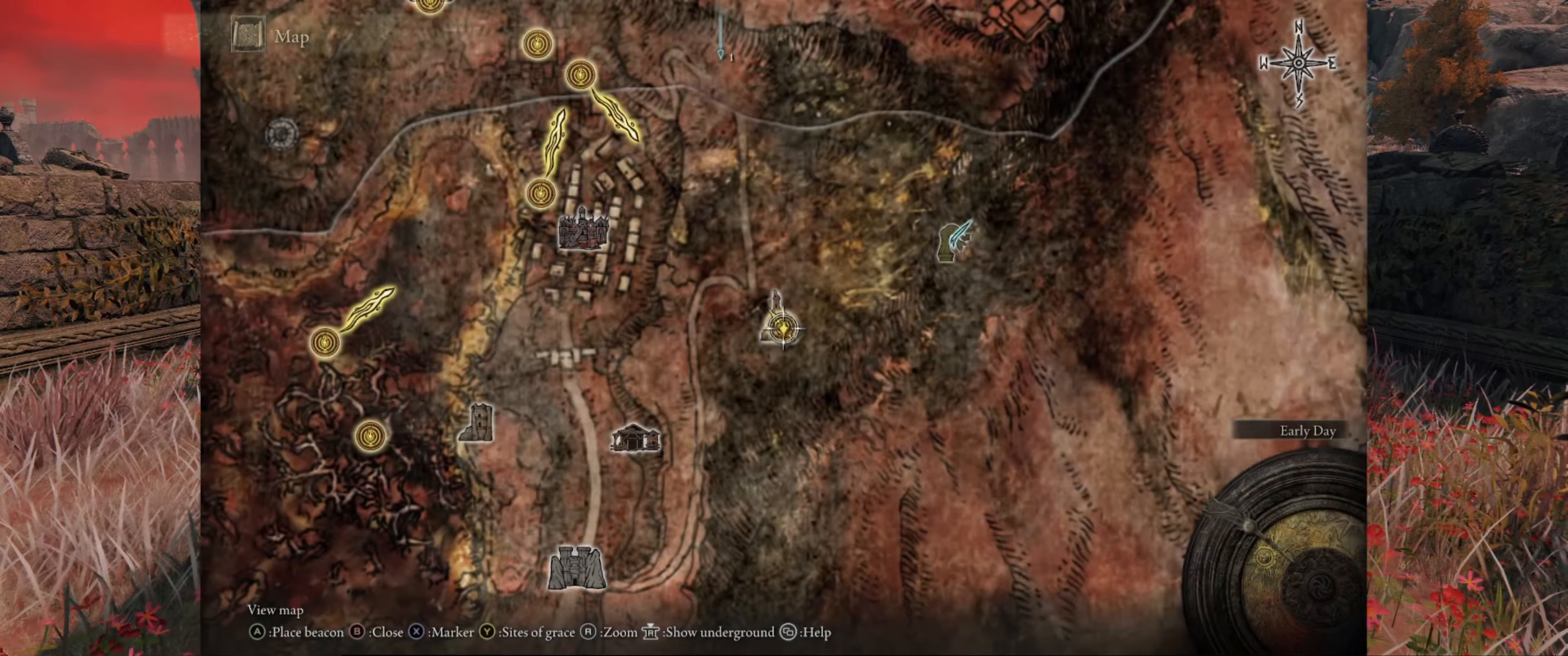
{"buttons": ["START"], "left_stick": "center", "right_stick": "center", "events": [[16, "START", "down"], [100, "START", "up"], [400, "START", "down"]]}
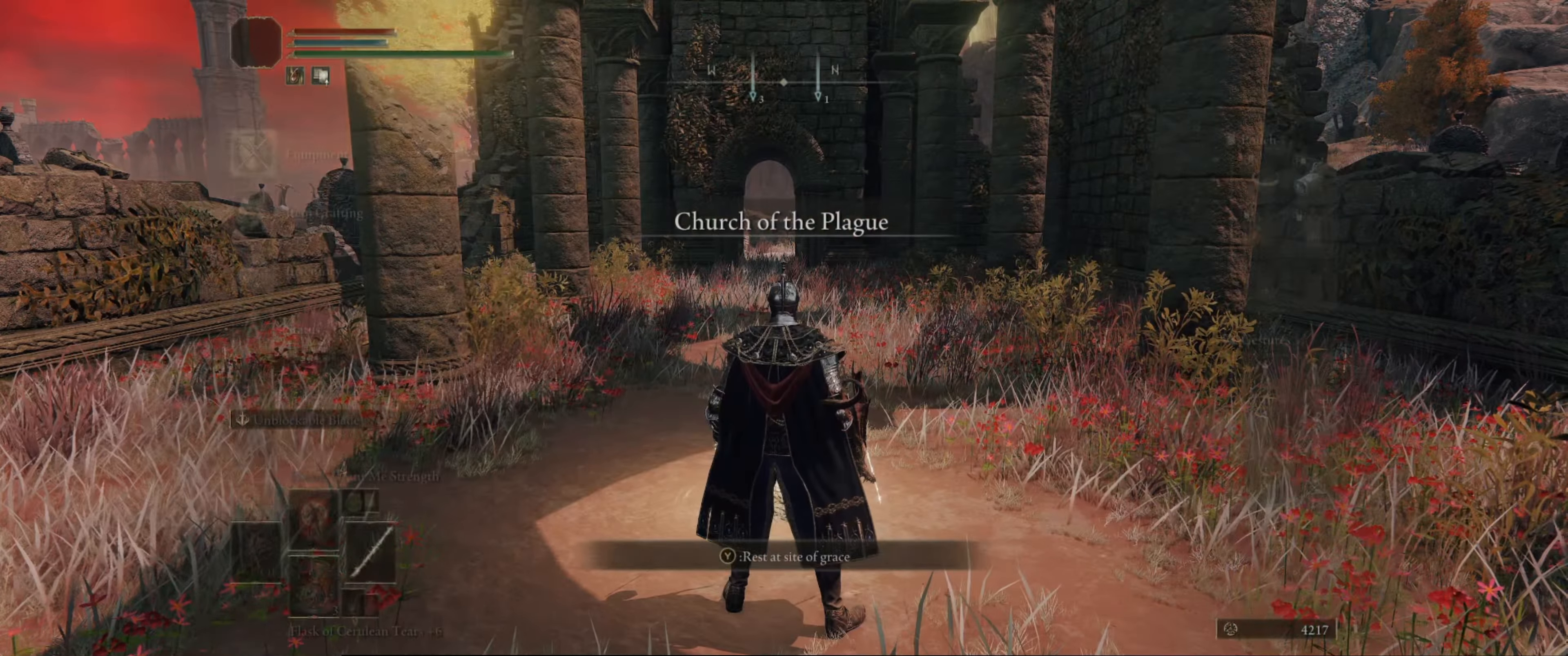
{"buttons": ["DPAD_DOWN"], "left_stick": "center", "right_stick": "center", "events": [[50, "START", "up"], [467, "DPAD_DOWN", "down"]]}
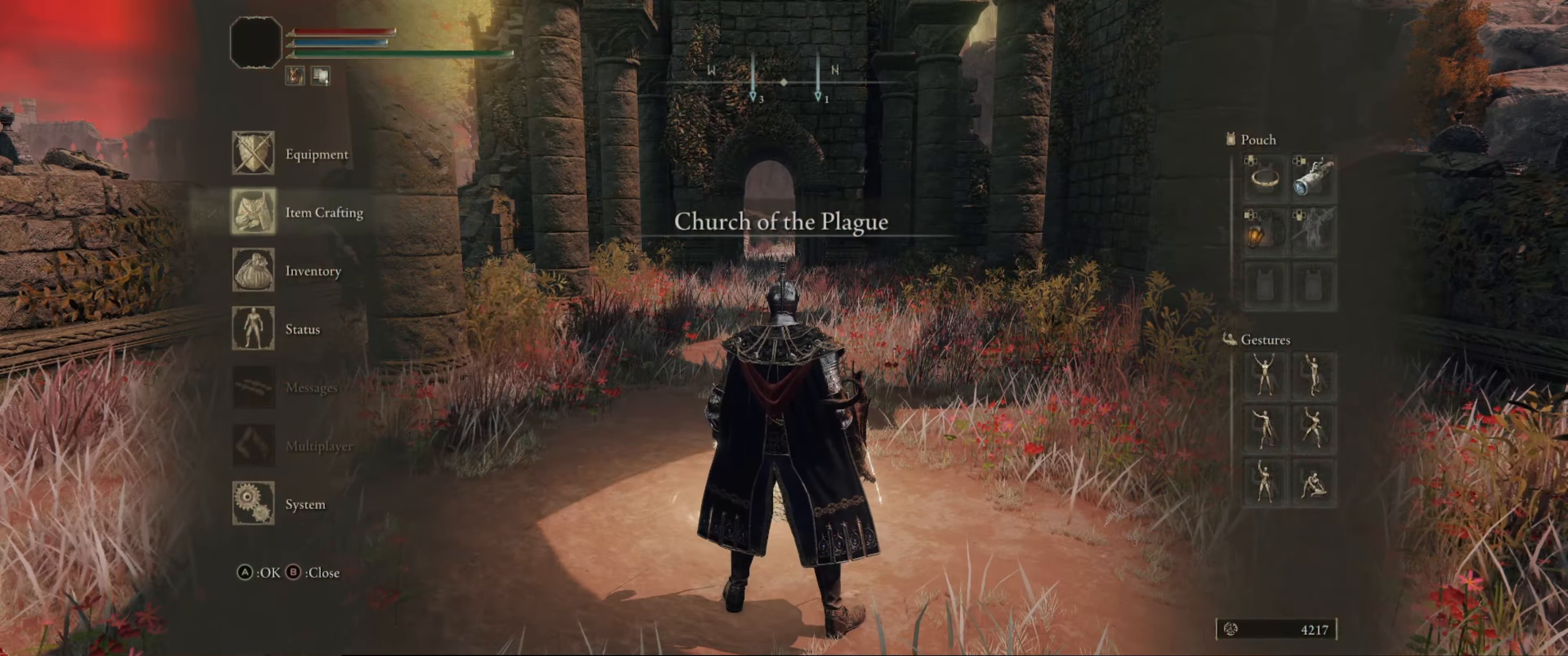
{"buttons": [], "left_stick": "center", "right_stick": "center", "events": [[67, "DPAD_DOWN", "up"], [133, "DPAD_DOWN", "down"], [250, "DPAD_DOWN", "up"], [267, "A", "down"], [400, "A", "up"]]}
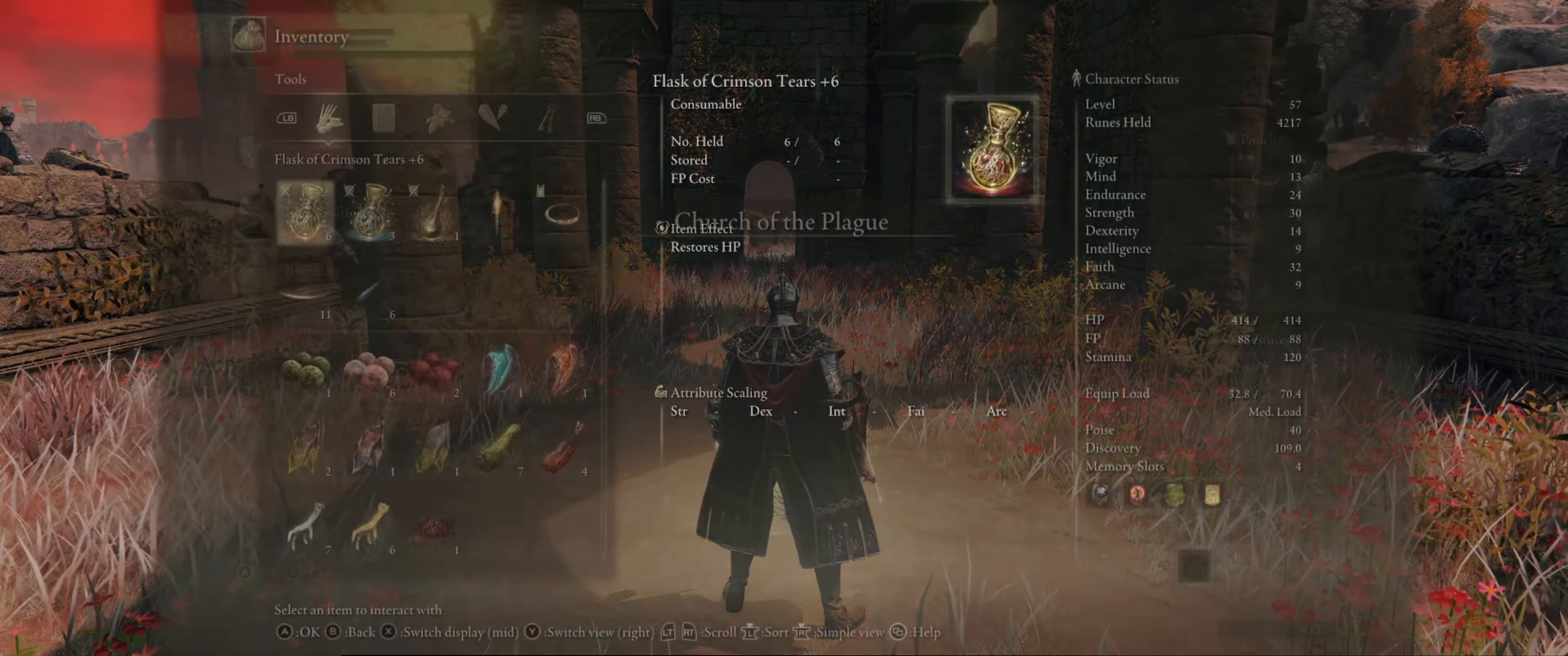
{"buttons": [], "left_stick": "center", "right_stick": "center", "events": []}
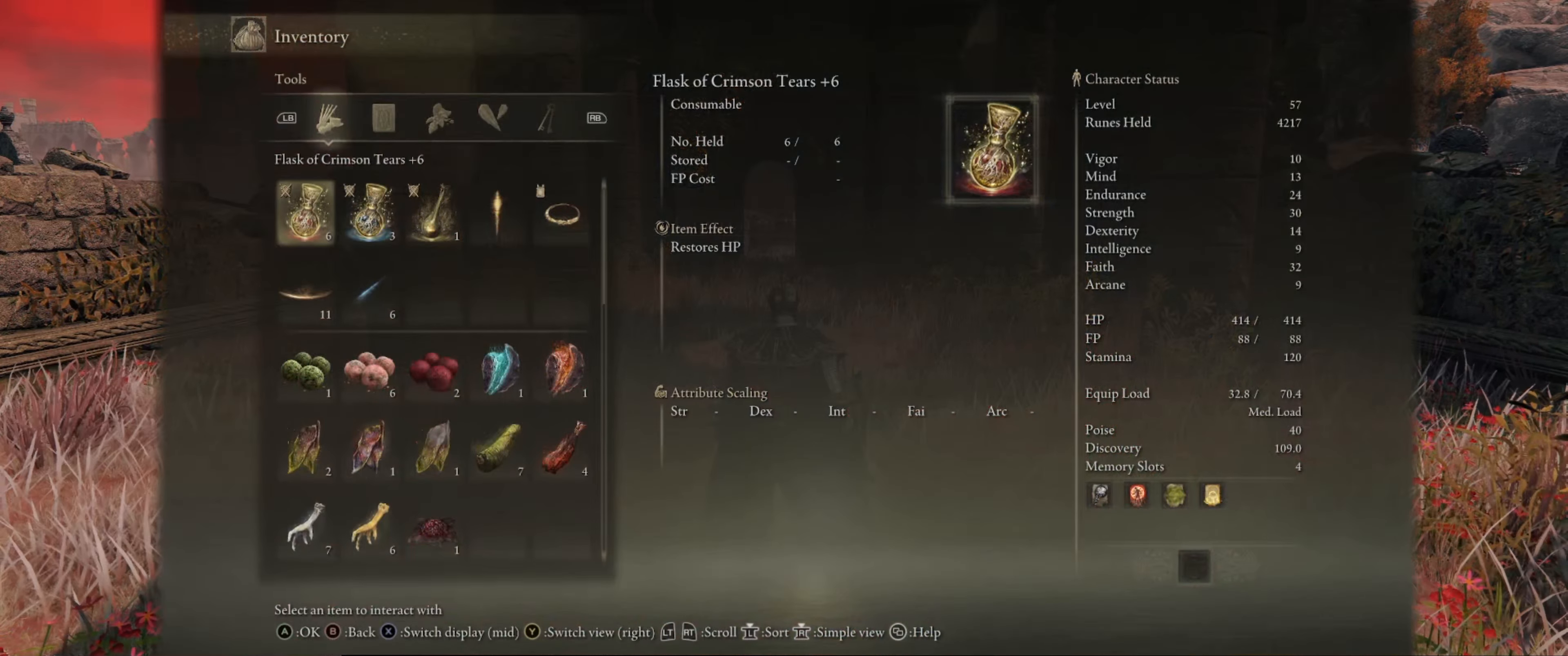
{"buttons": [], "left_stick": "center", "right_stick": "center", "events": [[283, "L1", "down"], [417, "L1", "up"]]}
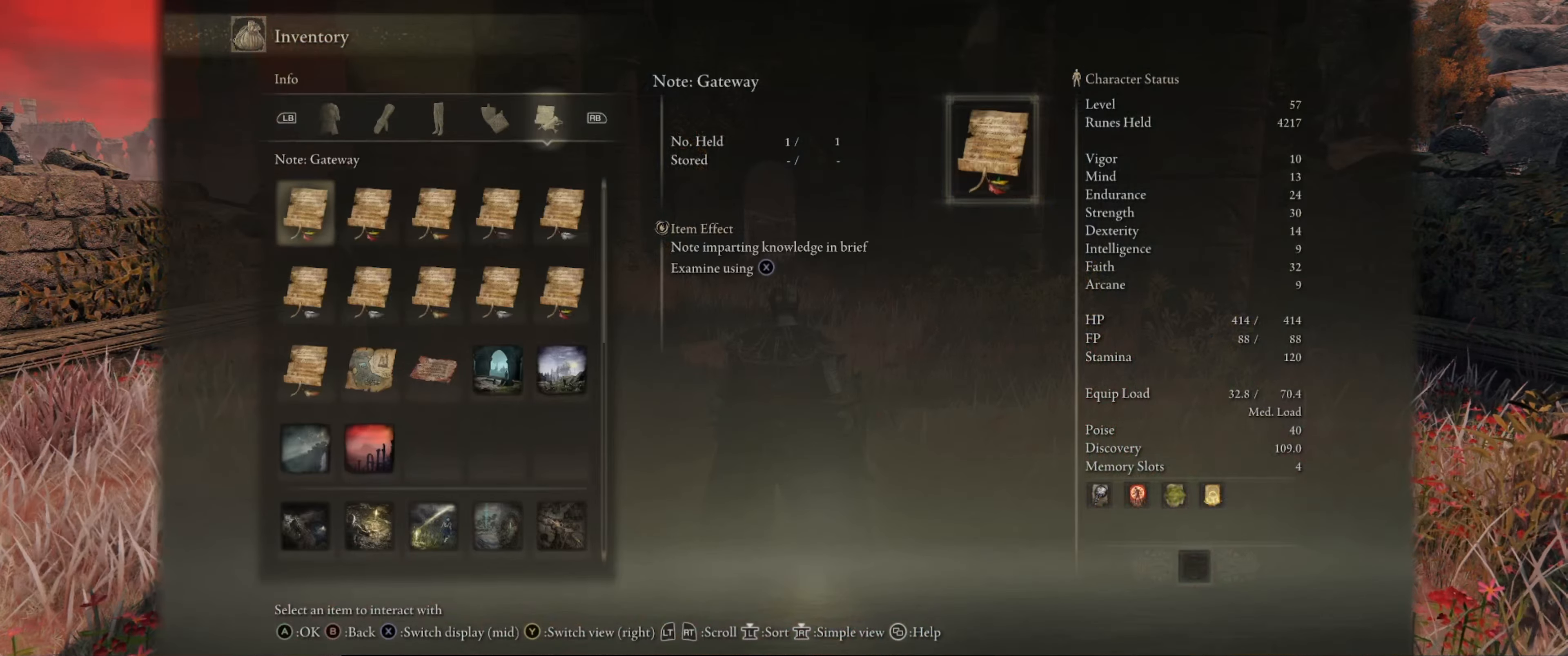
{"buttons": [], "left_stick": "center", "right_stick": "center", "events": []}
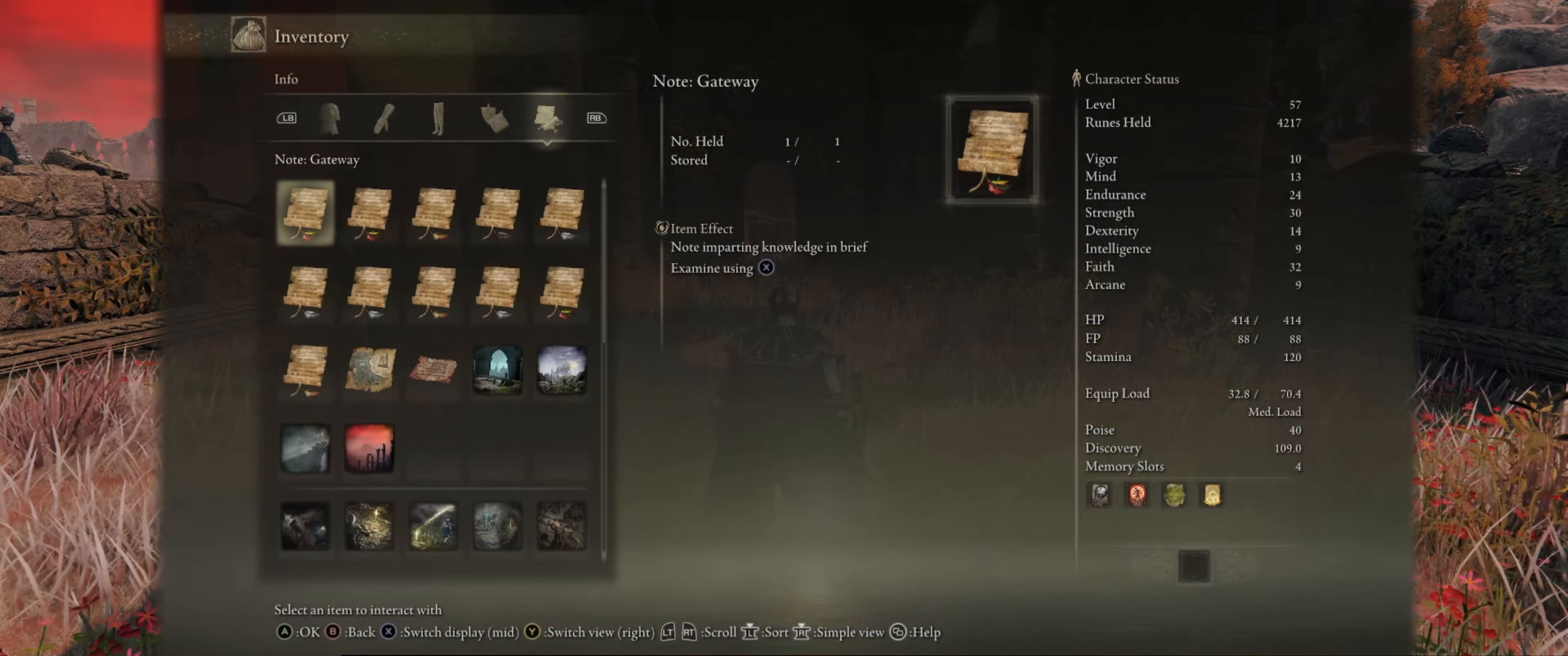
{"buttons": ["X"], "left_stick": "center", "right_stick": "center", "events": [[183, "DPAD_RIGHT", "down"], [317, "DPAD_RIGHT", "up"], [400, "X", "down"]]}
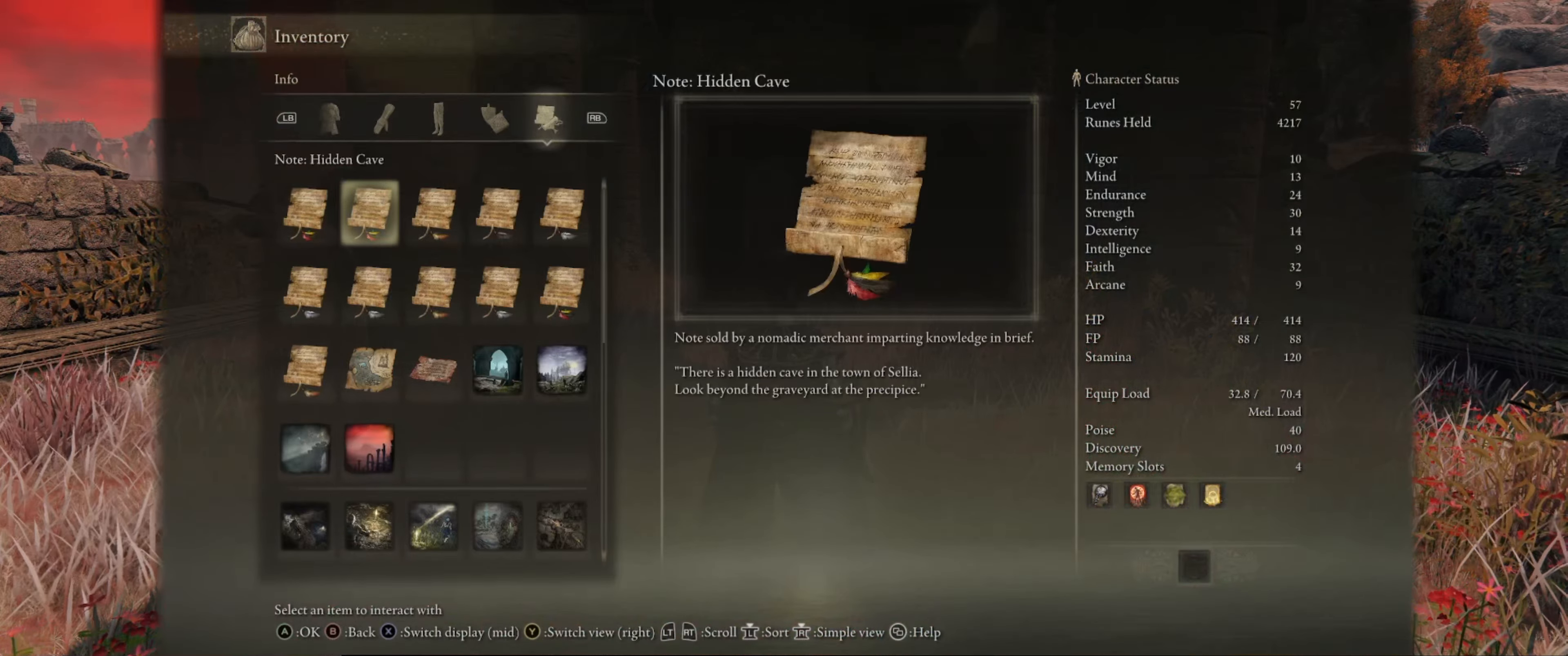
{"buttons": [], "left_stick": "center", "right_stick": "center", "events": [[50, "X", "up"]]}